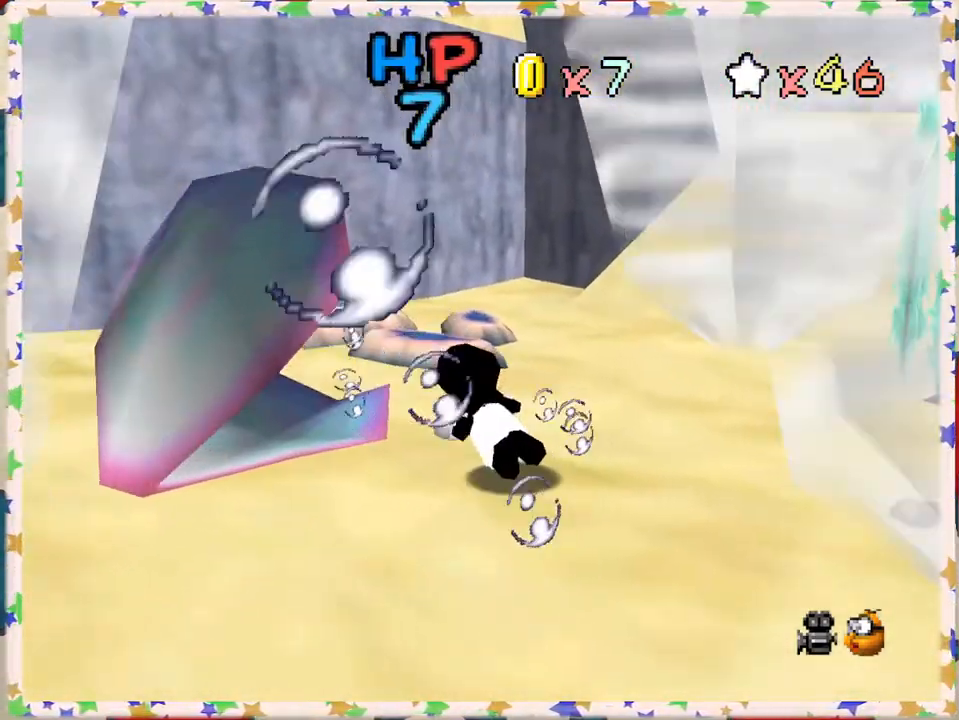
Gameplay with a controller (Nintendo layout); each line is a JSON object with the inputs held at the frame after it. "events" lists button and stick changes between this image and that frame as [ms after this image, input, new state], when the widget could be followed in between. Not read: L3 R3.
{"buttons": [], "left_stick": "center", "events": [[117, "A", "down"], [300, "A", "up"], [433, "left_stick", "center"]]}
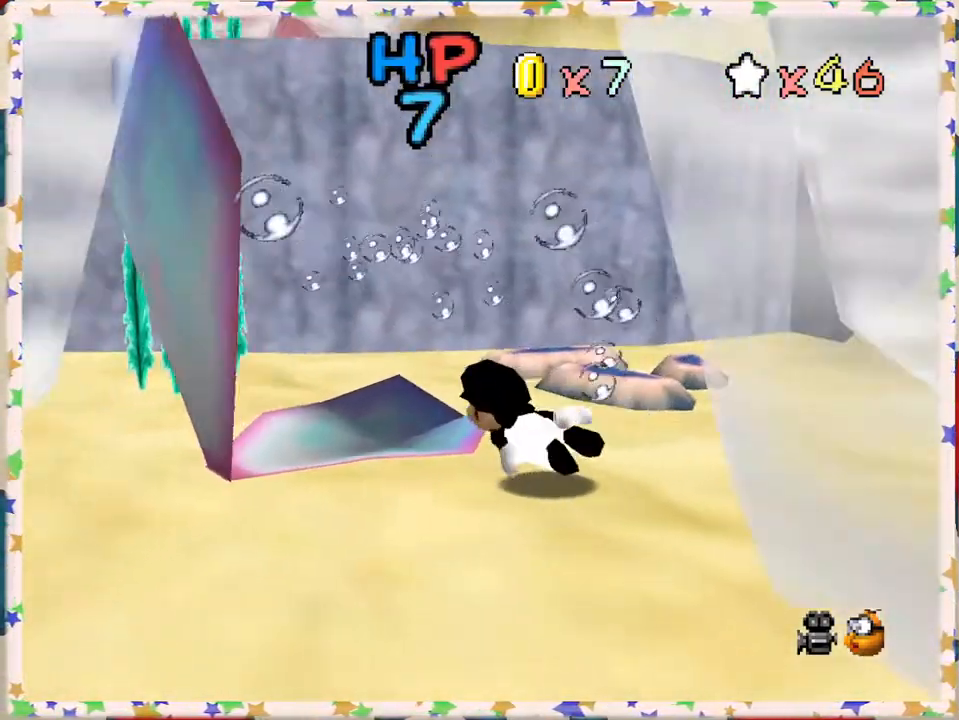
{"buttons": ["A"], "left_stick": "up", "events": [[17, "left_stick", "right"], [233, "left_stick", "center"], [300, "left_stick", "right"], [467, "A", "down"], [467, "left_stick", "up"]]}
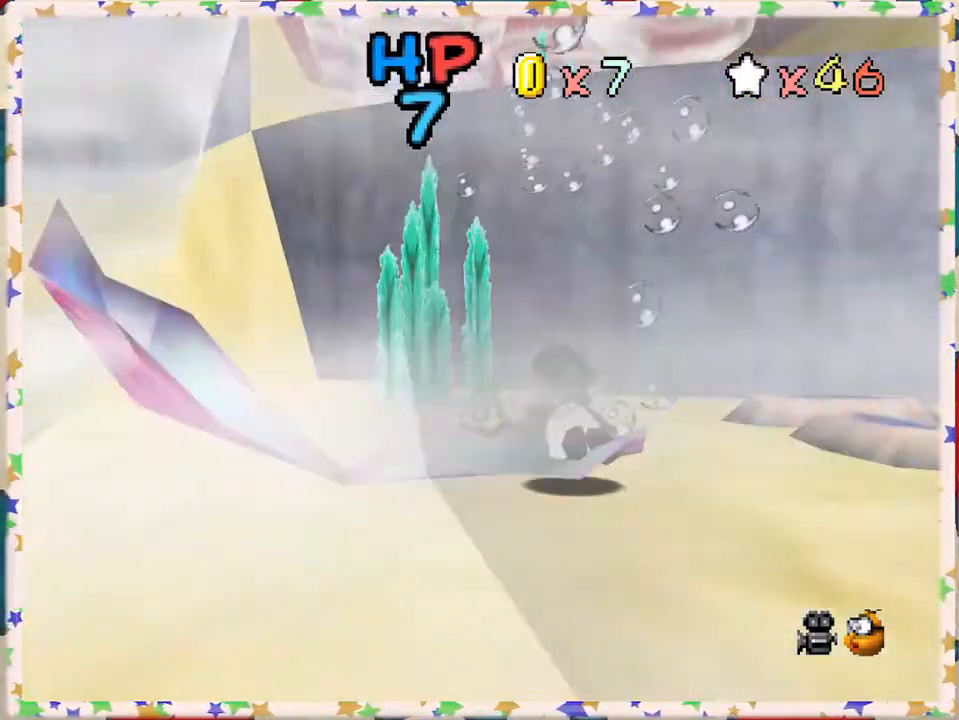
{"buttons": [], "left_stick": "right", "events": [[167, "A", "up"], [217, "left_stick", "right"]]}
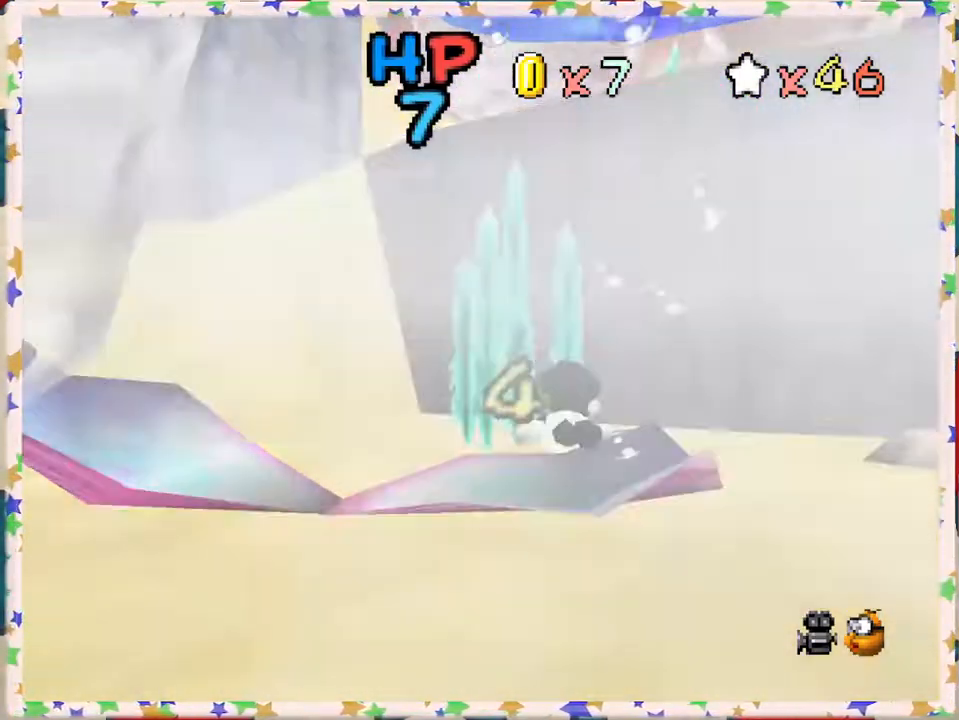
{"buttons": ["A"], "left_stick": "right", "events": [[350, "A", "down"]]}
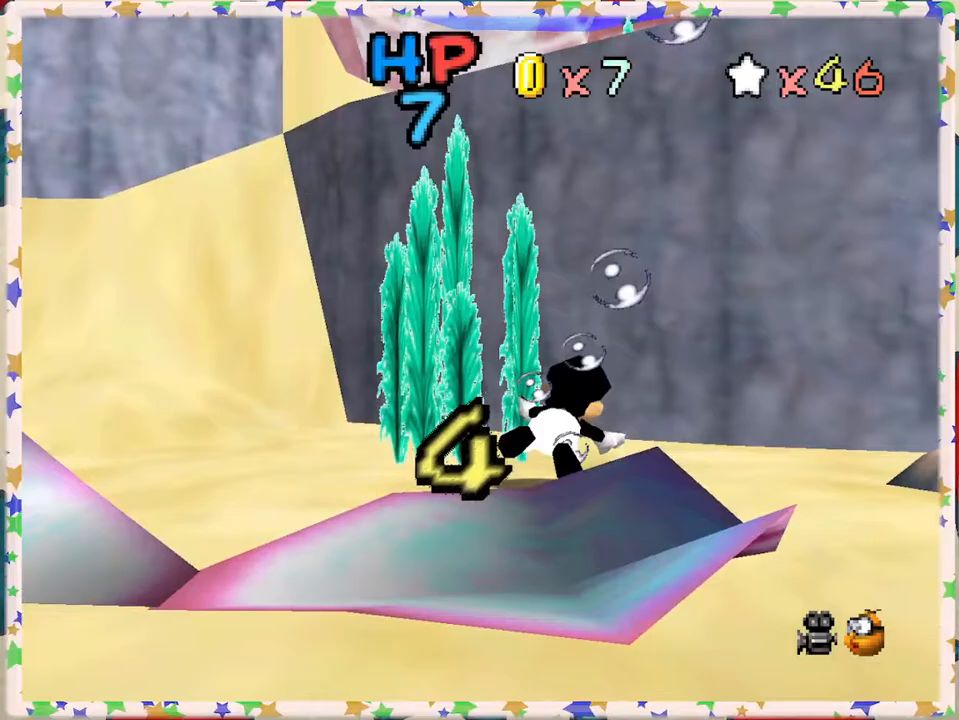
{"buttons": [], "left_stick": "right", "events": [[50, "A", "up"]]}
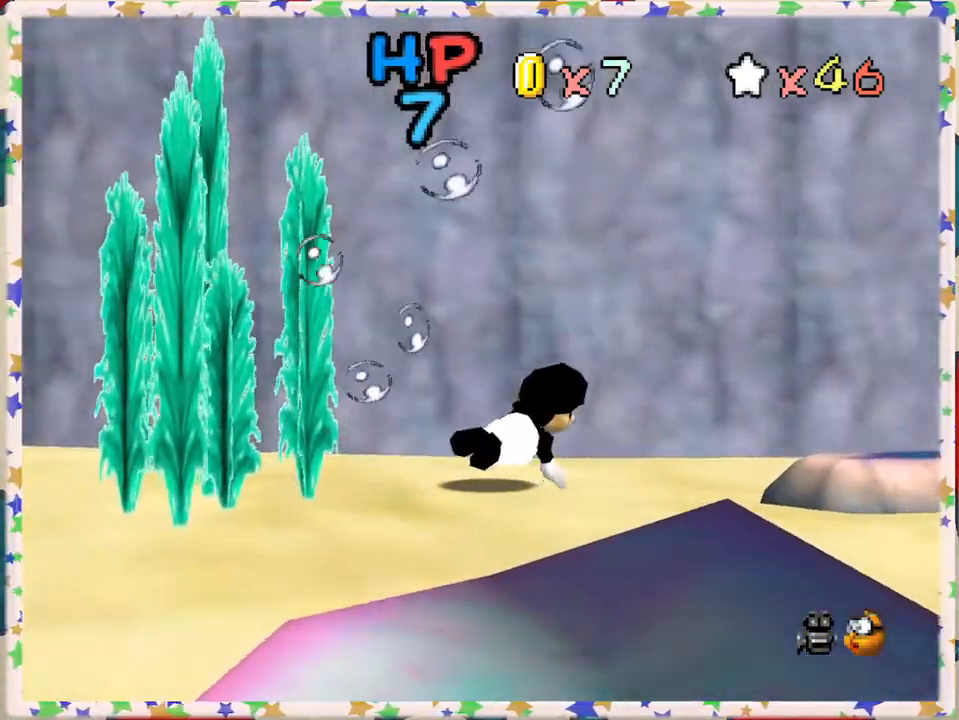
{"buttons": [], "left_stick": "right", "events": []}
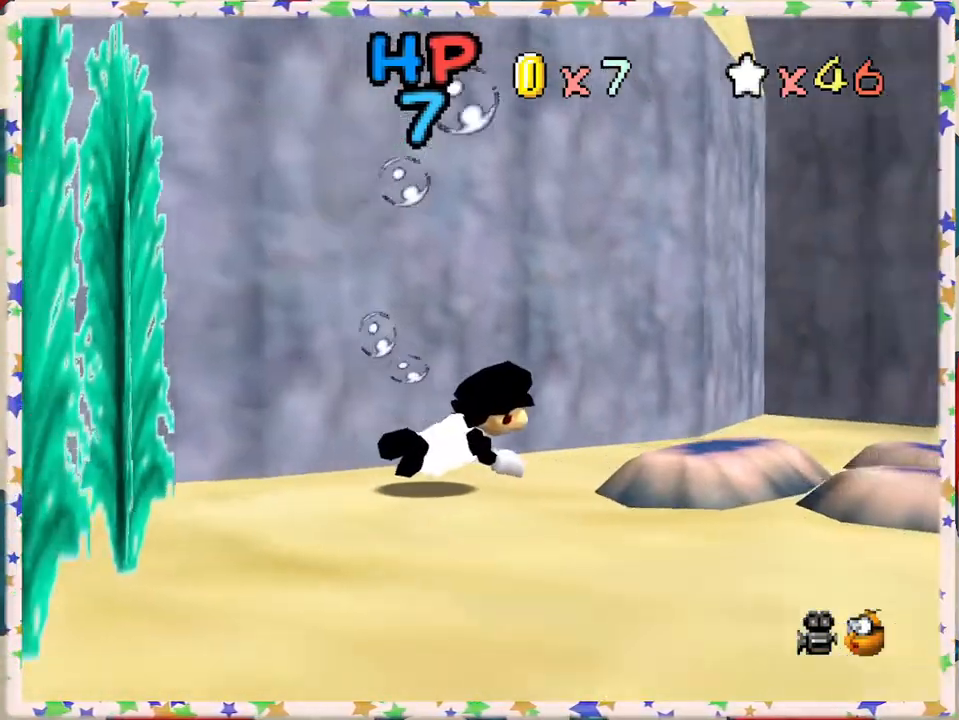
{"buttons": [], "left_stick": "center", "events": [[267, "A", "down"], [283, "left_stick", "up-right"], [417, "A", "up"], [467, "left_stick", "center"]]}
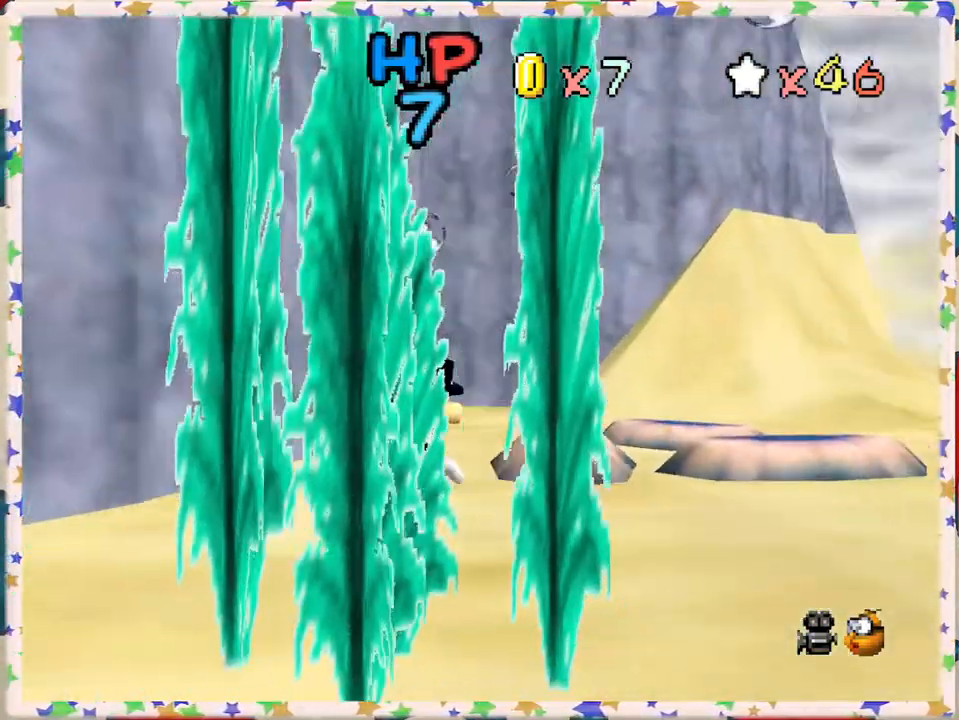
{"buttons": [], "left_stick": "up", "events": [[433, "left_stick", "up"]]}
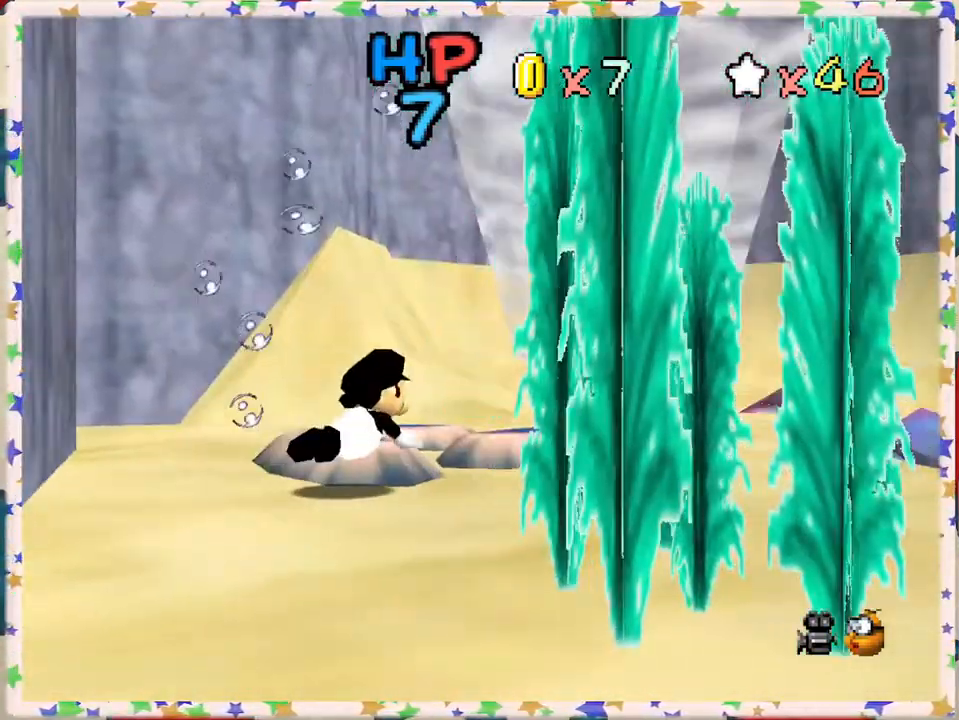
{"buttons": [], "left_stick": "right", "events": [[17, "A", "down"], [33, "left_stick", "left"], [133, "A", "up"], [233, "left_stick", "center"], [300, "left_stick", "right"]]}
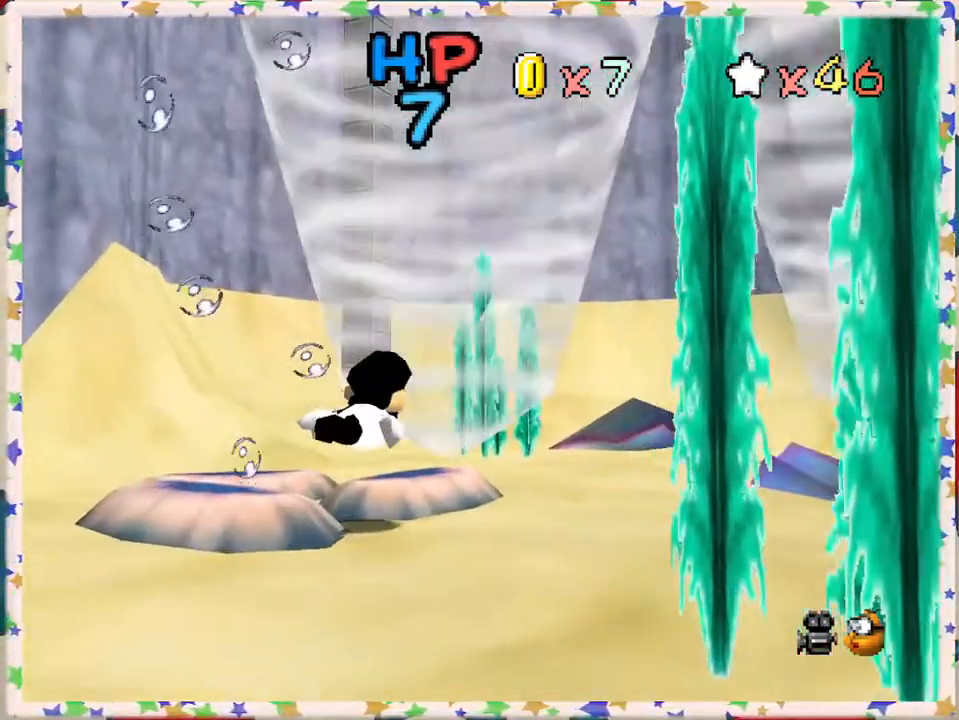
{"buttons": [], "left_stick": "right", "events": []}
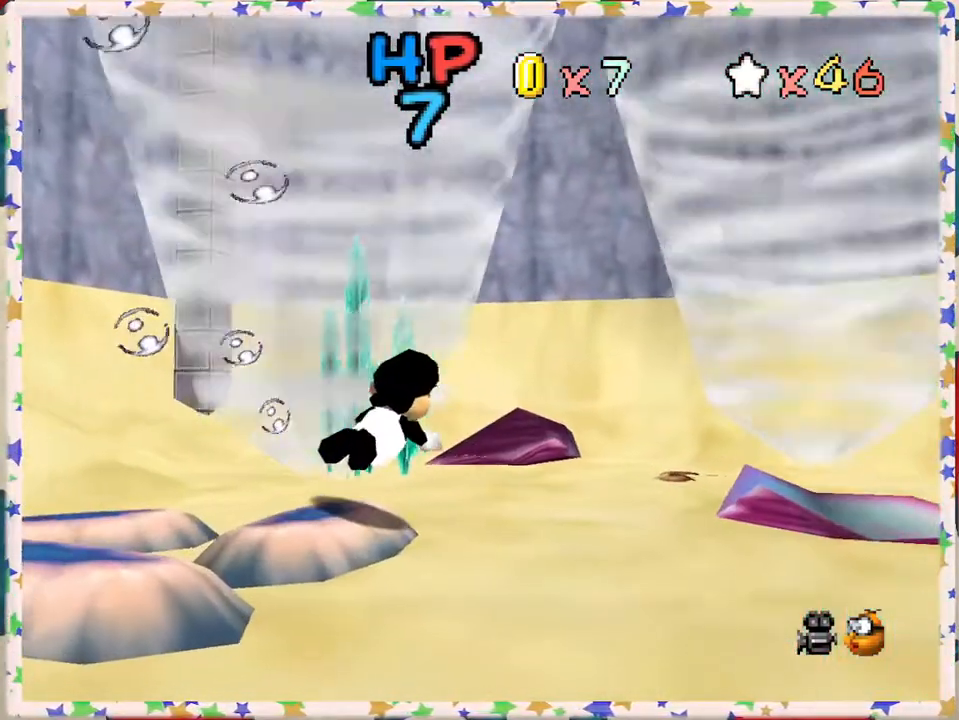
{"buttons": [], "left_stick": "up", "events": [[50, "left_stick", "up-right"], [250, "A", "down"], [417, "A", "up"], [500, "left_stick", "up"]]}
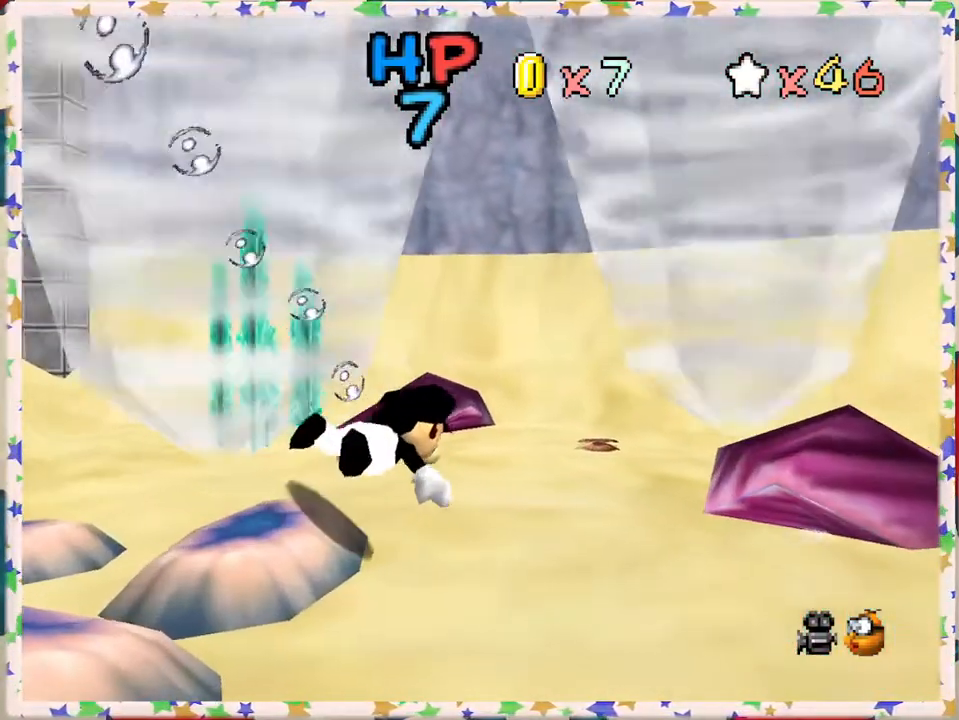
{"buttons": [], "left_stick": "left", "events": [[433, "left_stick", "left"]]}
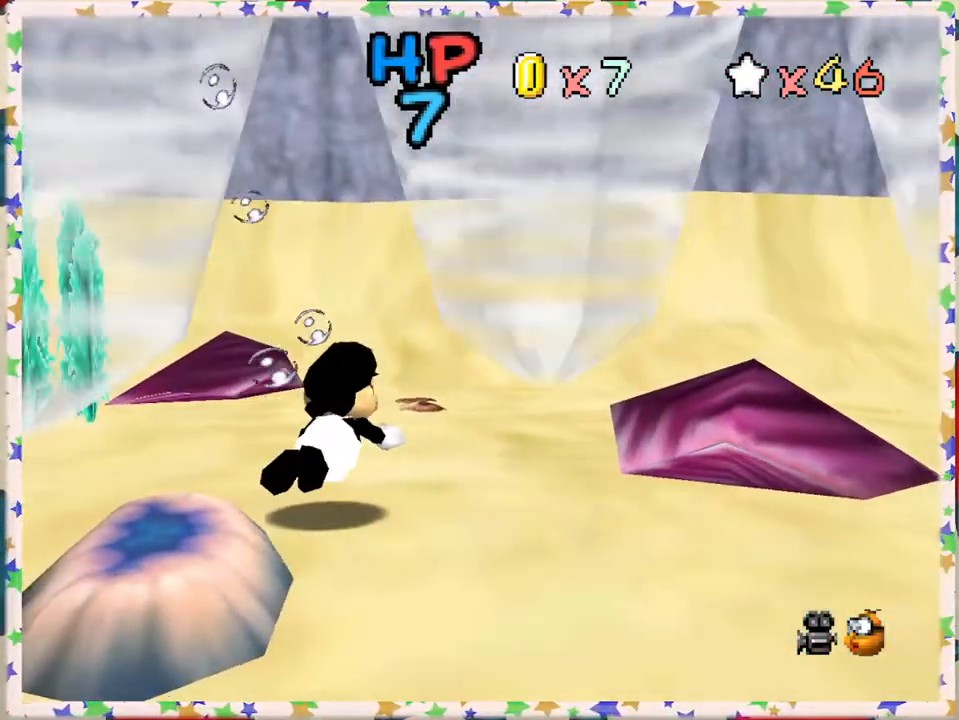
{"buttons": [], "left_stick": "up-left", "events": [[200, "A", "down"], [267, "left_stick", "up-left"], [350, "A", "up"]]}
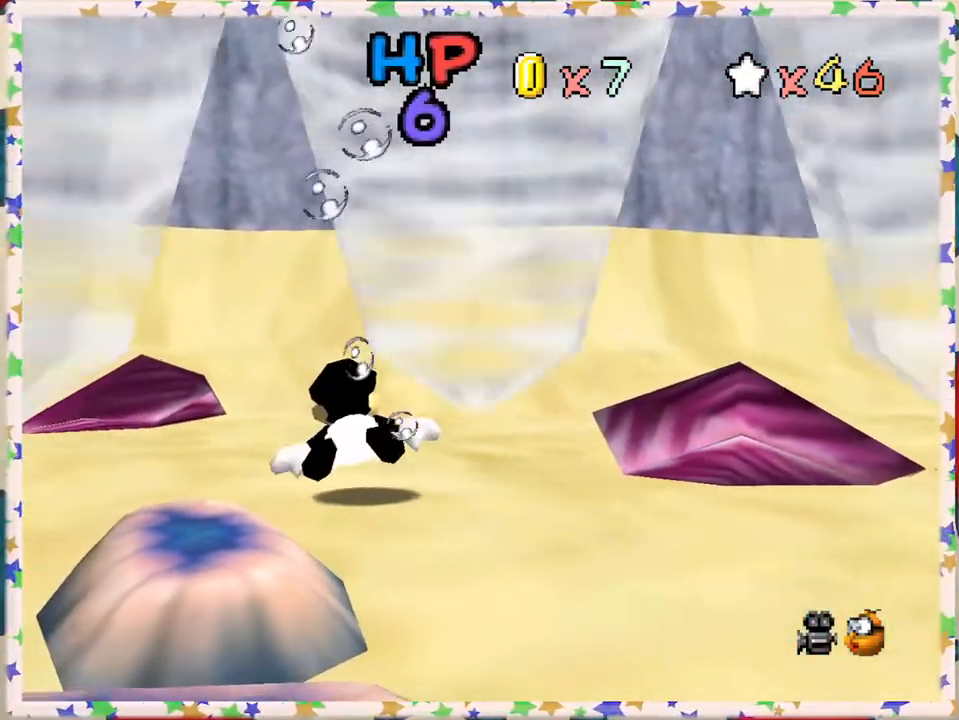
{"buttons": [], "left_stick": "up", "events": [[283, "left_stick", "up"], [433, "A", "down"], [500, "A", "up"]]}
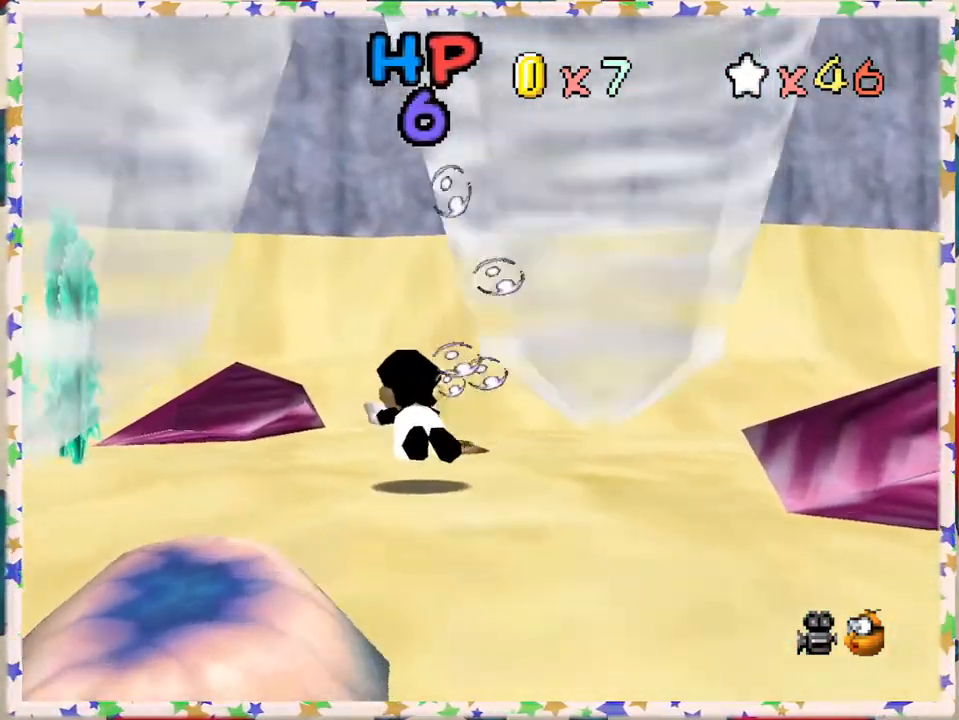
{"buttons": [], "left_stick": "up-left", "events": [[50, "left_stick", "up-left"], [217, "left_stick", "up"], [367, "left_stick", "up-left"]]}
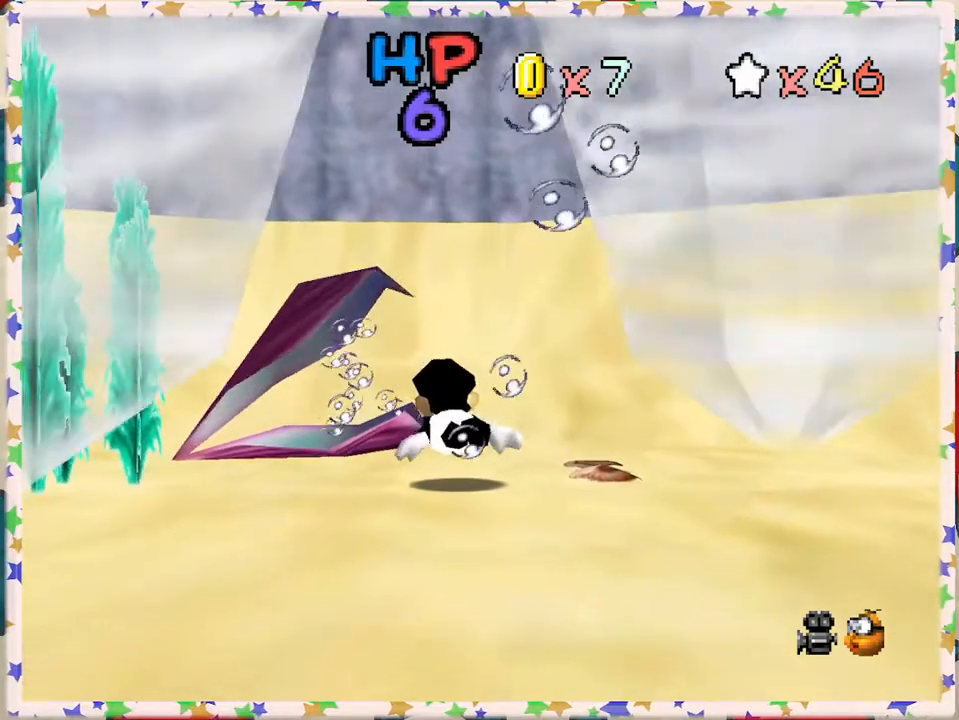
{"buttons": [], "left_stick": "up", "events": [[300, "A", "down"], [467, "A", "up"], [467, "left_stick", "up"]]}
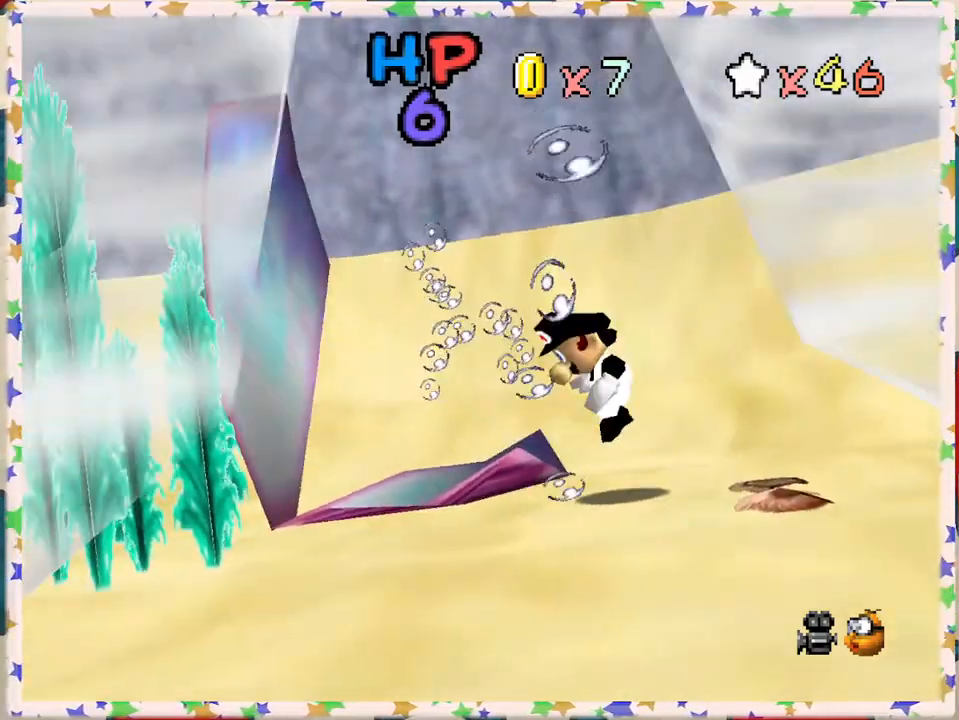
{"buttons": [], "left_stick": "left", "events": [[100, "left_stick", "up-left"], [267, "left_stick", "left"]]}
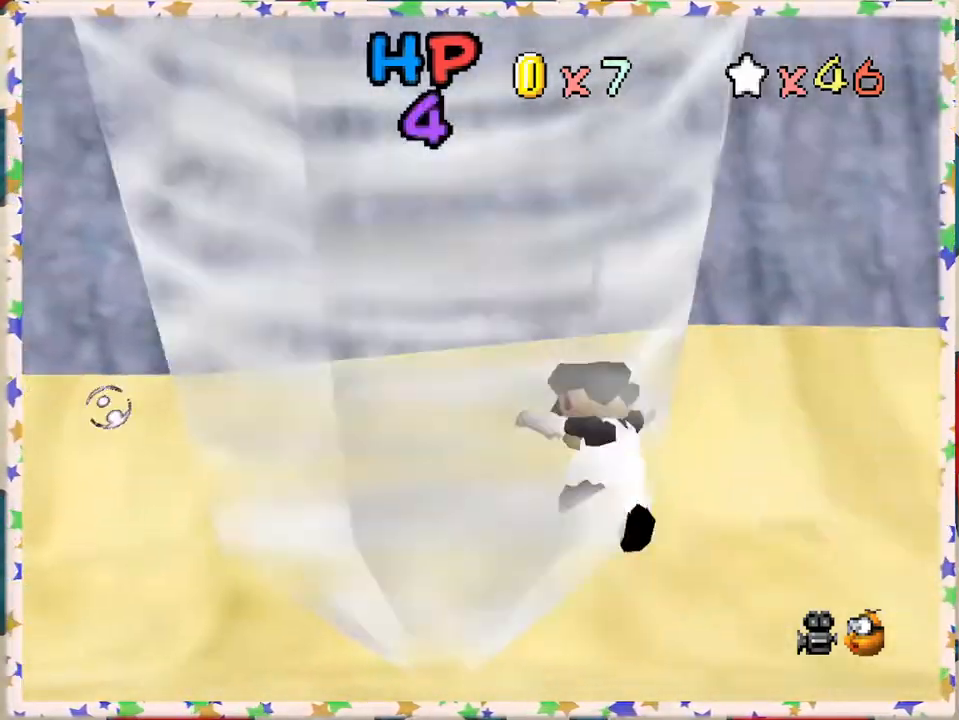
{"buttons": ["A"], "left_stick": "left", "events": [[200, "A", "down"], [333, "A", "up"], [400, "left_stick", "up"], [417, "A", "down"], [483, "left_stick", "left"]]}
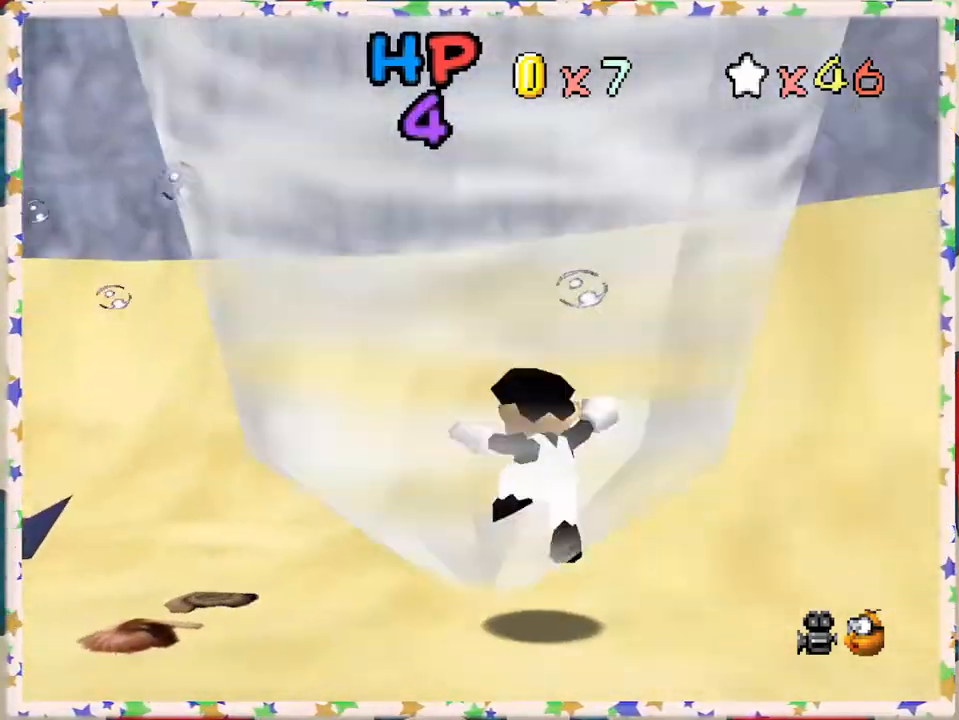
{"buttons": [], "left_stick": "down-left", "events": [[117, "left_stick", "down"], [167, "B", "down"], [183, "left_stick", "up-right"], [250, "A", "up"], [250, "B", "up"], [267, "left_stick", "up-left"], [350, "A", "down"], [383, "B", "down"], [383, "left_stick", "down-left"], [467, "A", "up"], [467, "B", "up"]]}
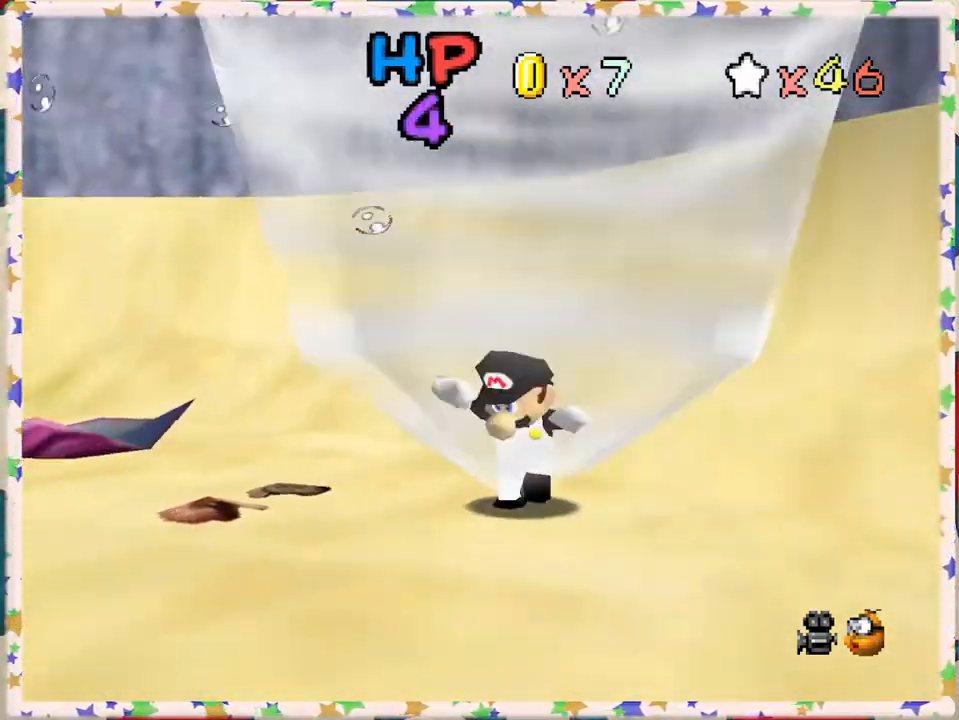
{"buttons": ["A"], "left_stick": "up-right", "events": [[50, "A", "down"], [50, "left_stick", "up-right"], [83, "B", "down"], [150, "left_stick", "up-left"], [183, "A", "up"], [183, "B", "up"], [217, "left_stick", "down-left"], [250, "A", "down"], [267, "B", "down"], [367, "B", "up"], [367, "left_stick", "down-right"], [417, "A", "up"], [450, "A", "down"], [450, "left_stick", "up-right"]]}
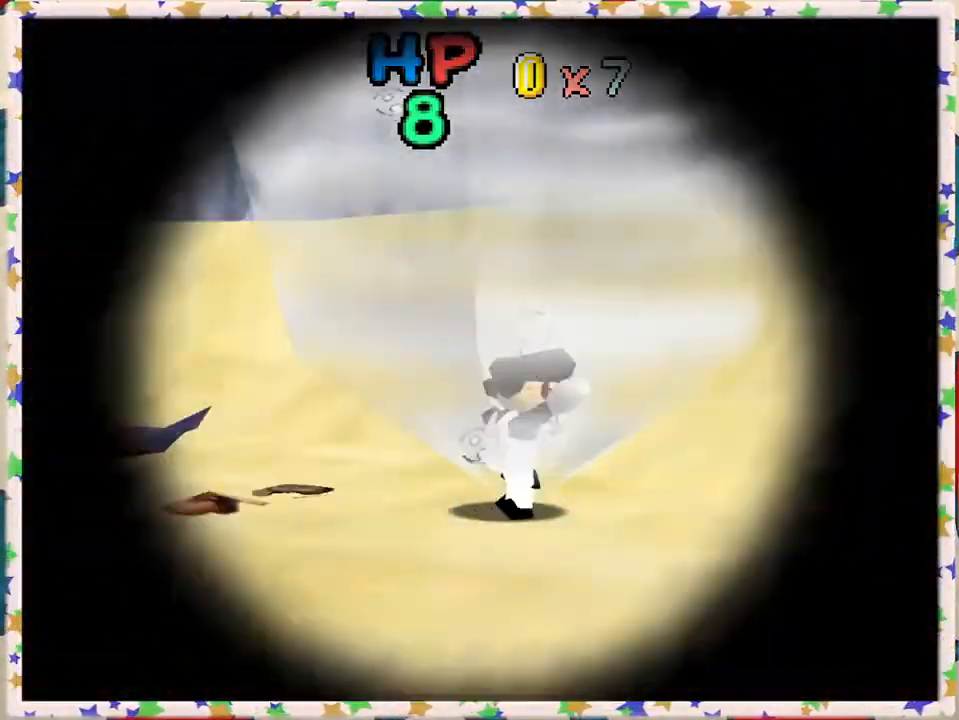
{"buttons": [], "left_stick": "center", "events": [[83, "A", "up"], [83, "left_stick", "up-left"], [183, "left_stick", "center"]]}
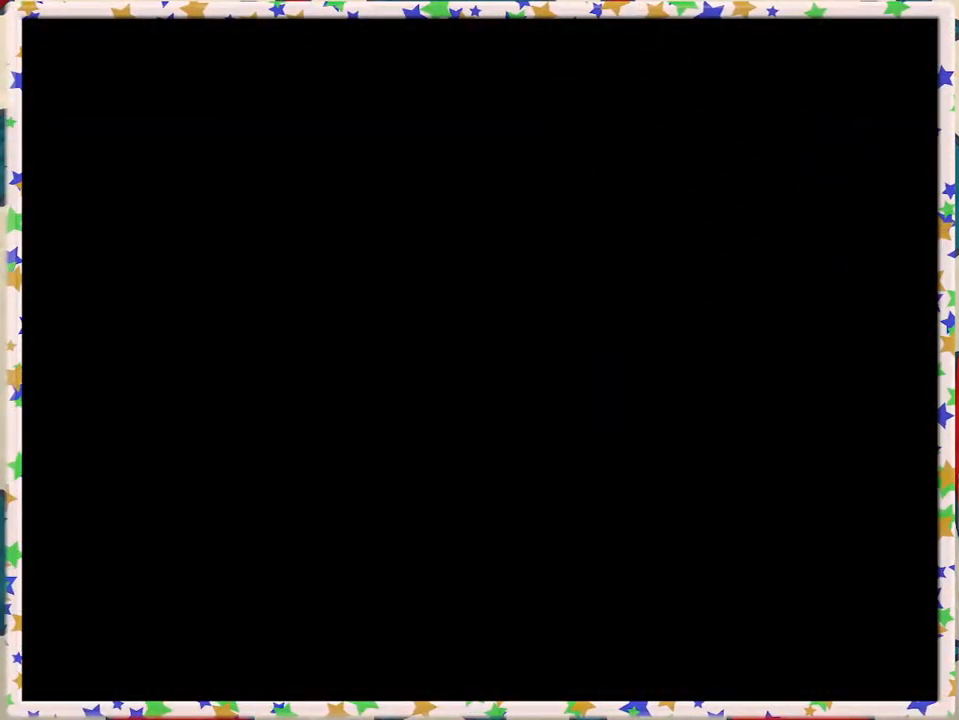
{"buttons": [], "left_stick": "up", "events": [[417, "left_stick", "up"]]}
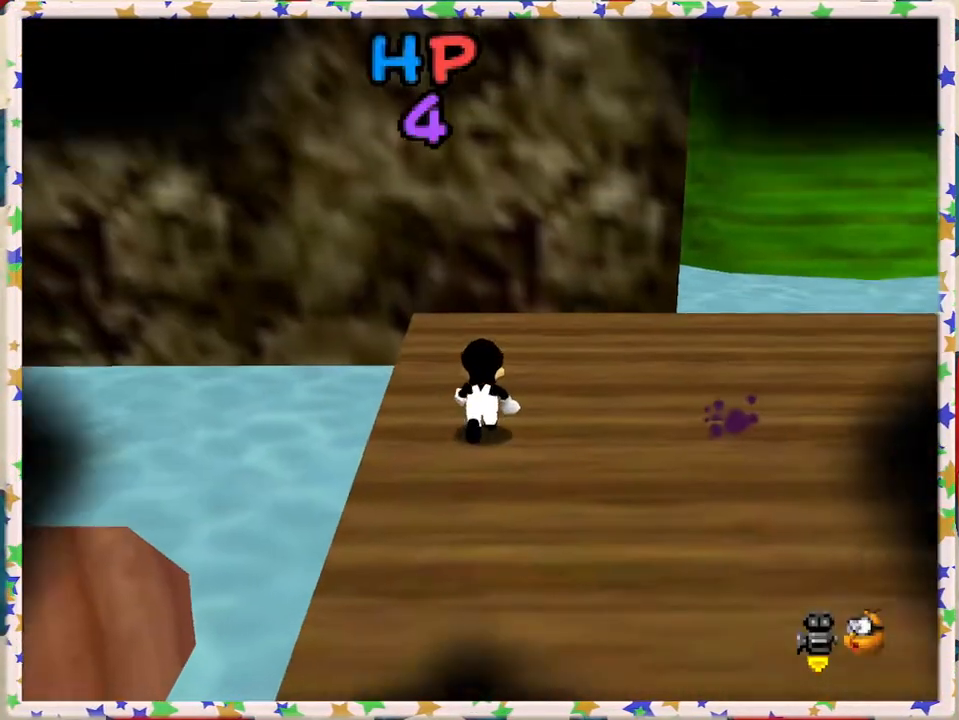
{"buttons": [], "left_stick": "right", "events": [[50, "left_stick", "center"], [117, "left_stick", "right"], [350, "left_stick", "down-right"], [483, "left_stick", "right"]]}
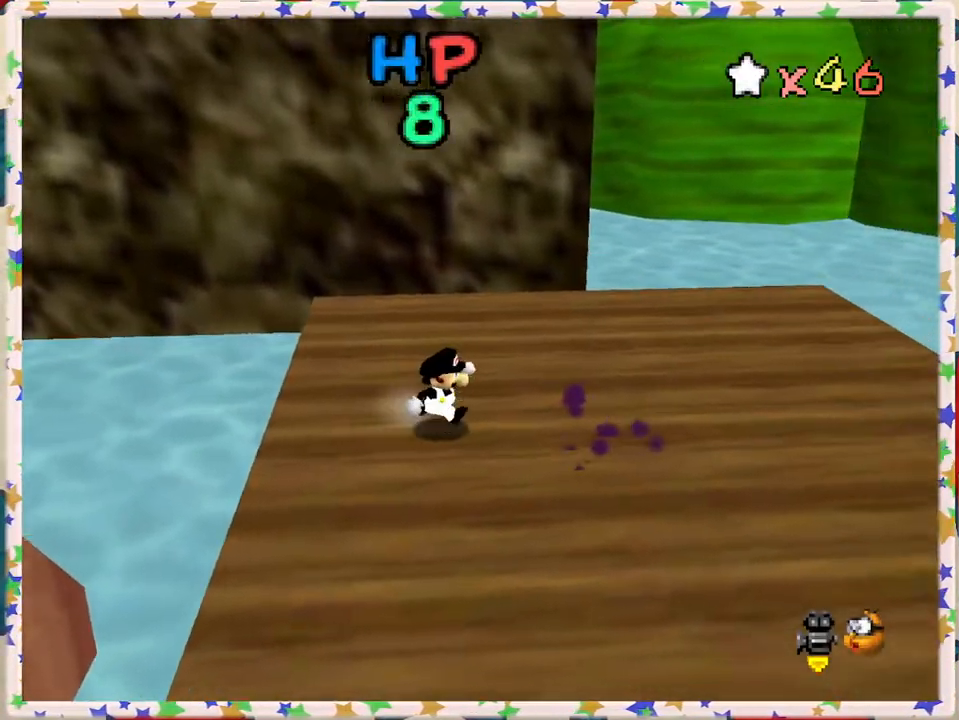
{"buttons": [], "left_stick": "center", "events": [[200, "left_stick", "center"]]}
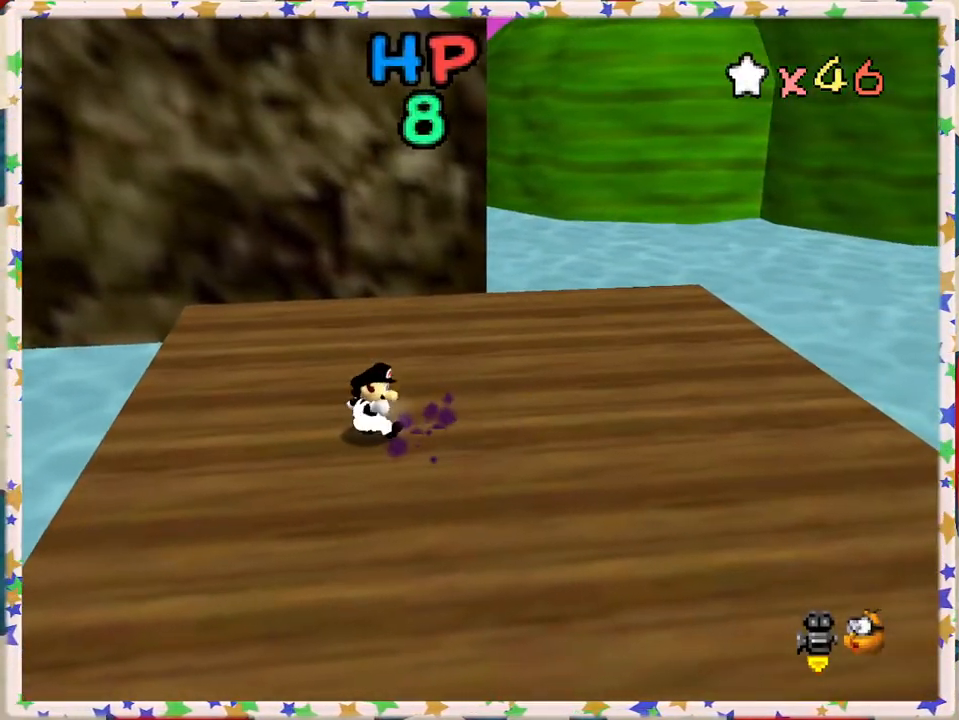
{"buttons": [], "left_stick": "center", "events": [[17, "left_stick", "down"], [100, "left_stick", "down-right"], [333, "left_stick", "center"]]}
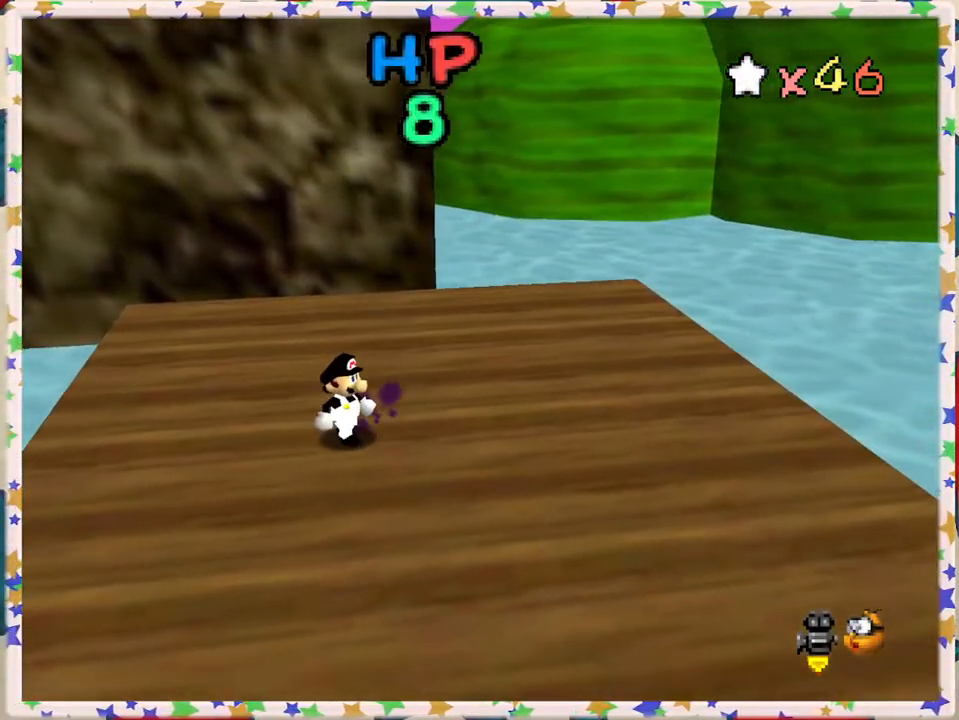
{"buttons": [], "left_stick": "center", "events": []}
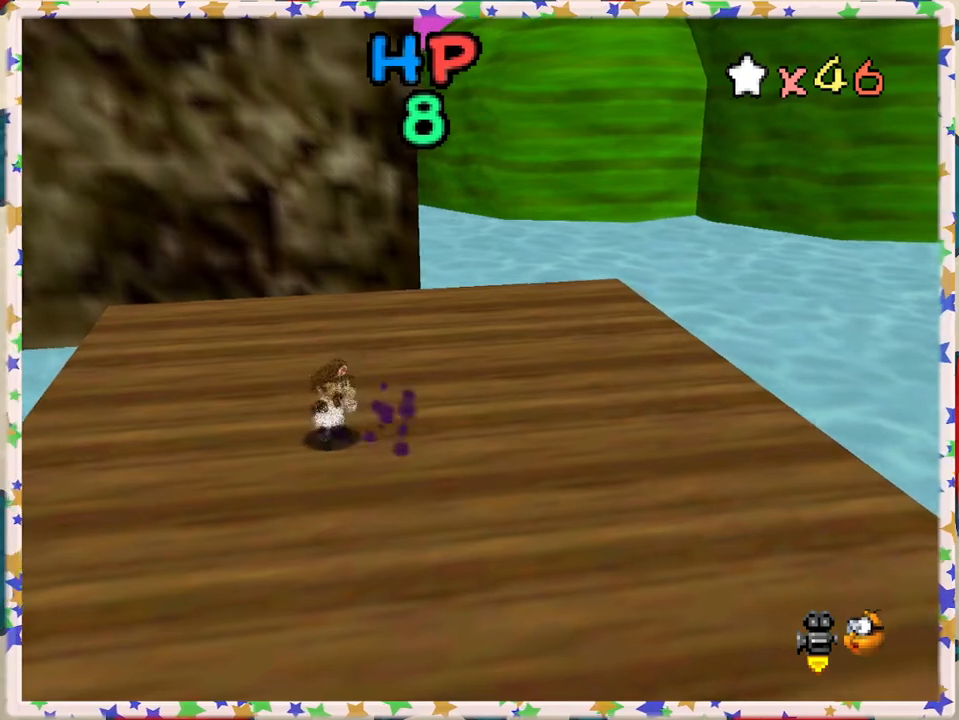
{"buttons": [], "left_stick": "center", "events": []}
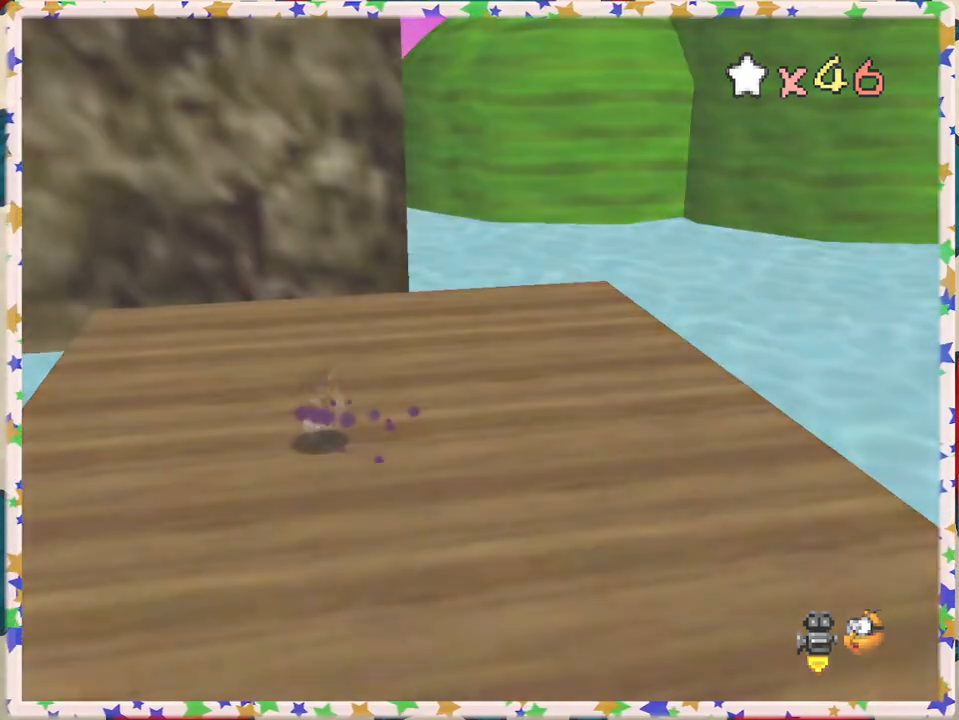
{"buttons": [], "left_stick": "center", "events": []}
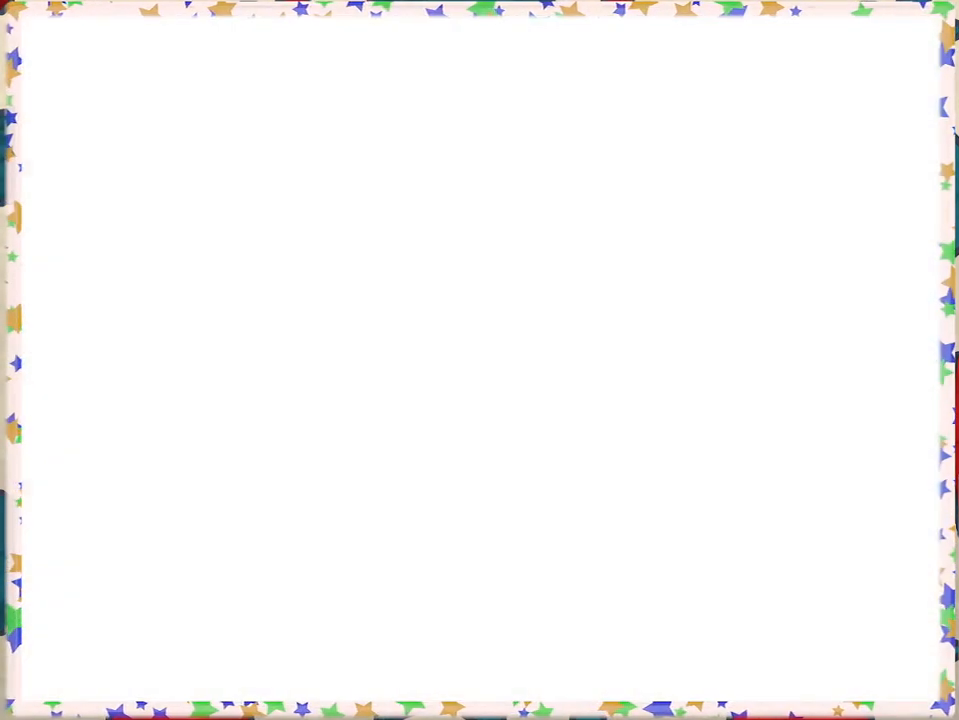
{"buttons": [], "left_stick": "center", "events": []}
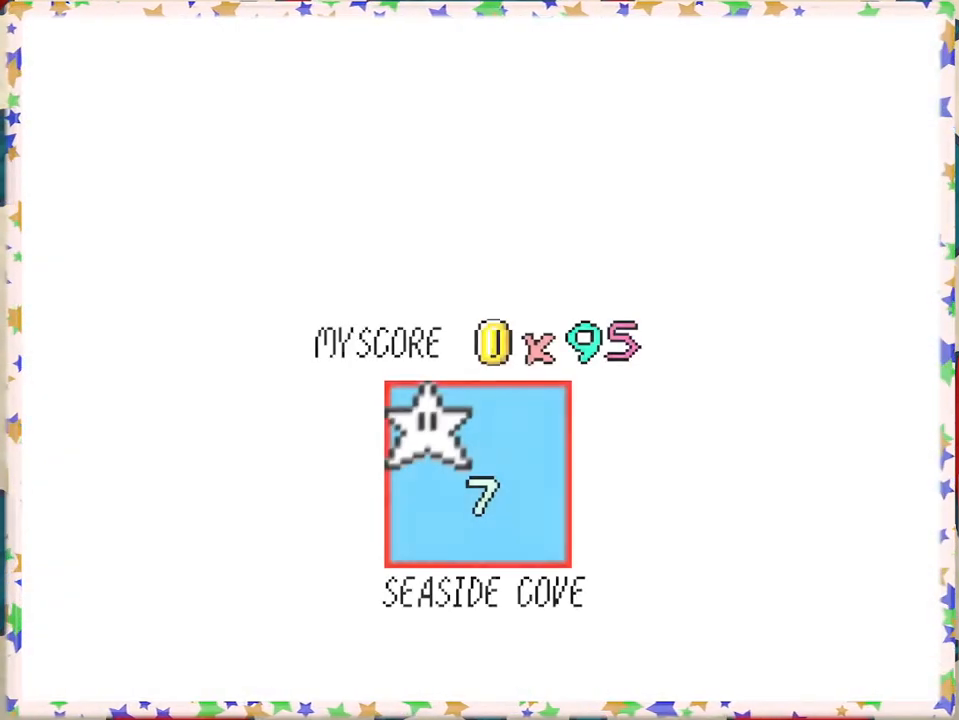
{"buttons": [], "left_stick": "center", "events": []}